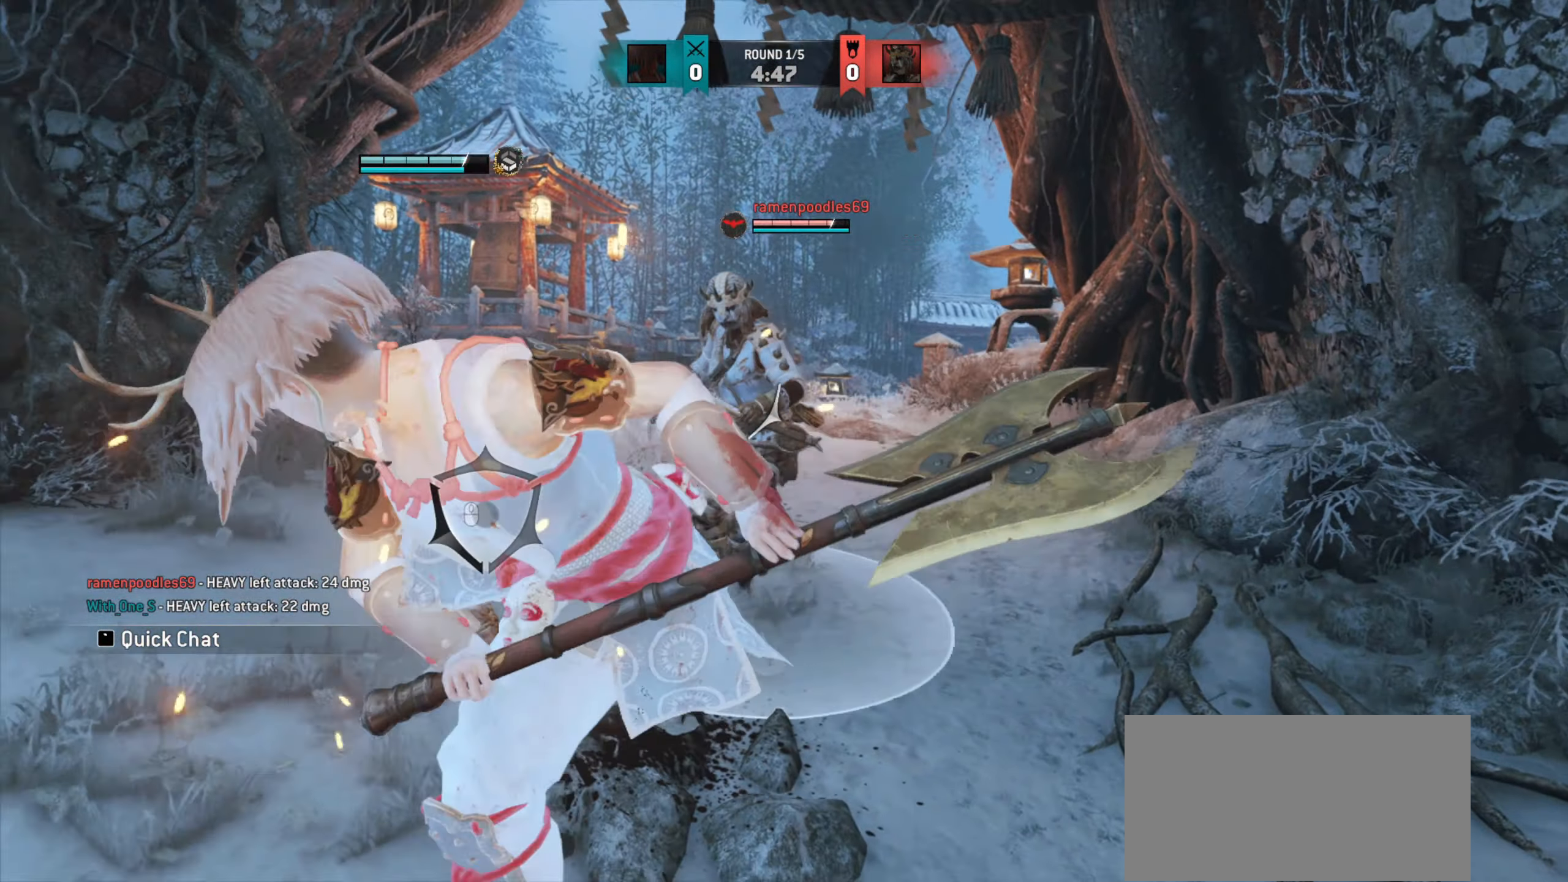
Gameplay with keyboard and mouse; each line is a JSON object with the keys and mouse buttons held at the frame after it. "events" lists presses ("down") and releases ("up") of "a", "ctrl", "d", "e", "q", "s", "shift", "space", "w", "mouse_left", "mouse_wheel", "mouse_right", "mouse_mb4" and "mouse_mb5" between this image and that frame as [ms after this image, input, new state], when the widget could be followed in between. "mouse_left", "mouse_wheel", "mouse_right", "mouse_mb4", "mouse_mb5" = the "left", "wheel", "right", "mb4", "mb5" buttons of the "mouse" list. No other keys are recorded. "wheel" means that the mouse wheel is clicked or scrolled. Mouse movement is not recorded.
{"keys": ["w"], "mouse": [], "events": [[66, "mouse_right", "up"], [150, "mouse_wheel", "down"], [150, "w", "down"], [200, "mouse_wheel", "up"]]}
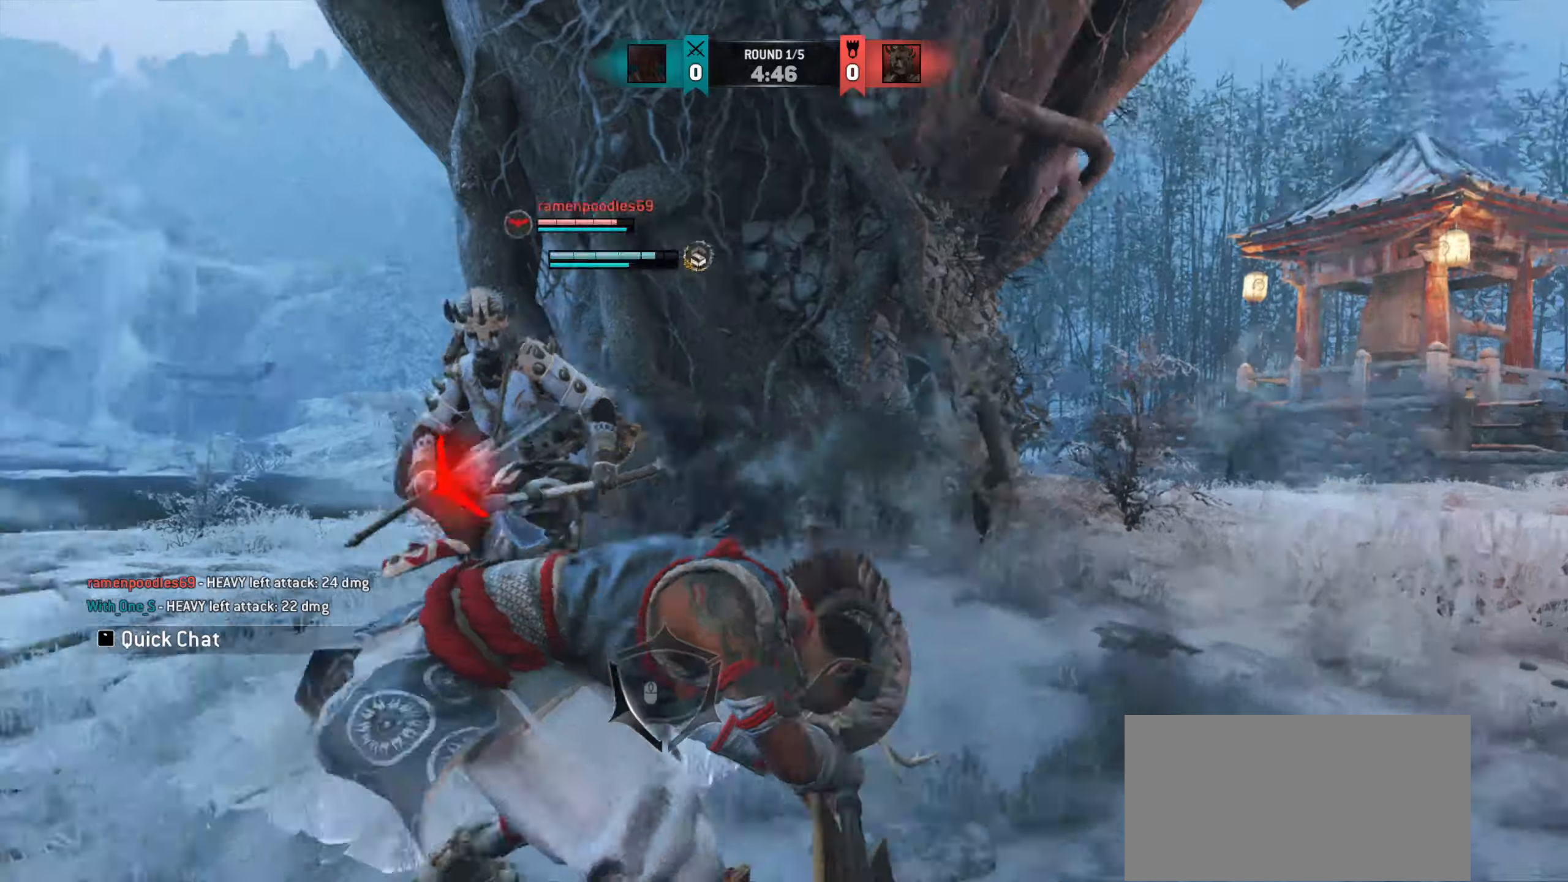
{"keys": ["a"], "mouse": [], "events": [[184, "w", "up"], [467, "a", "down"]]}
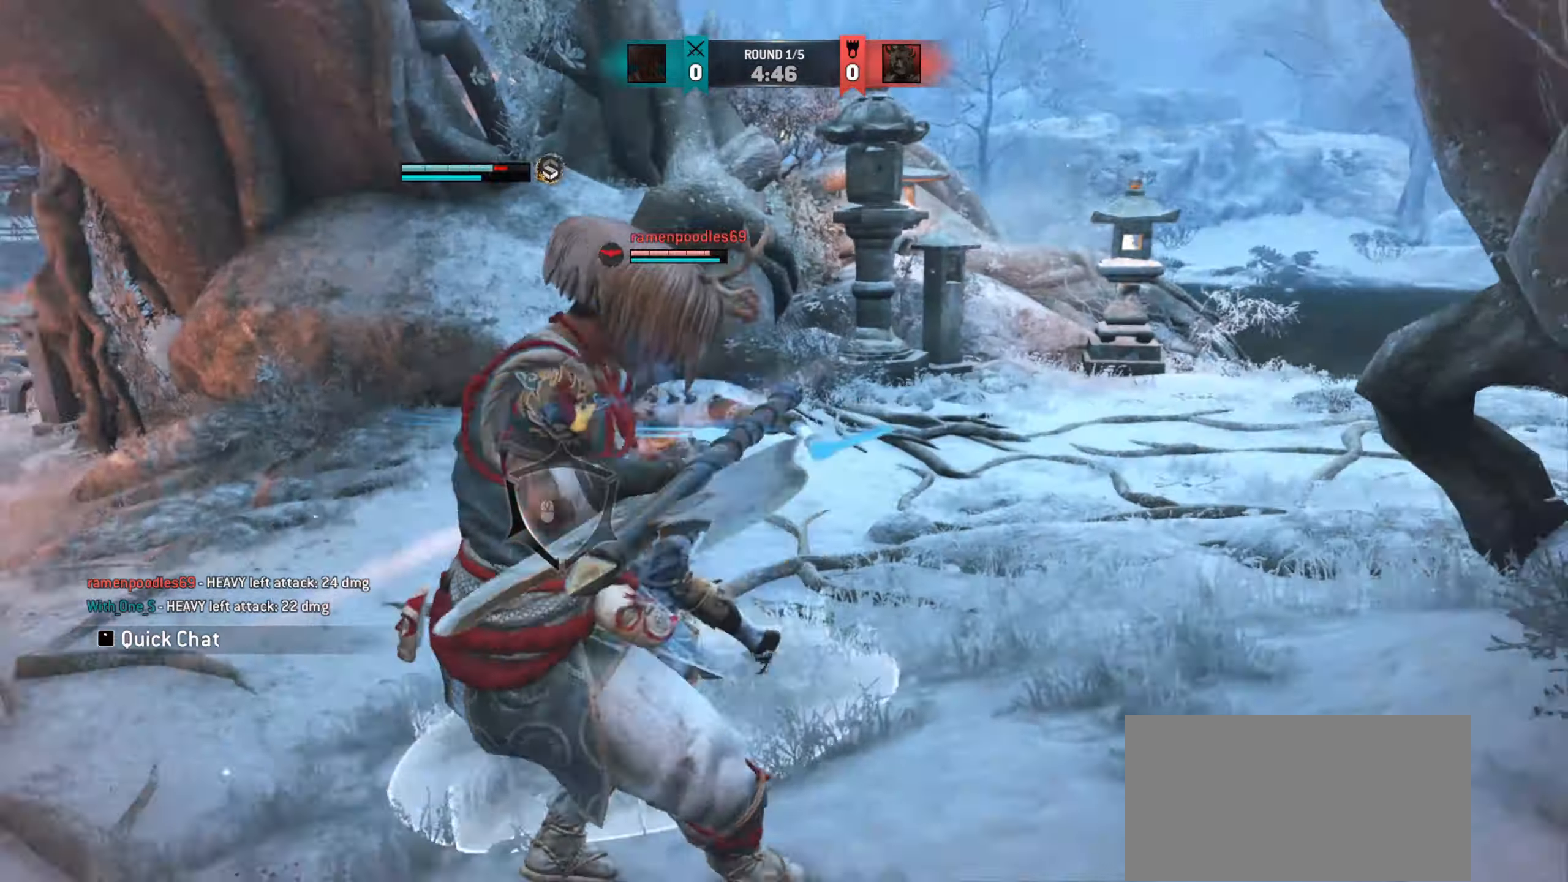
{"keys": ["a"], "mouse": [], "events": []}
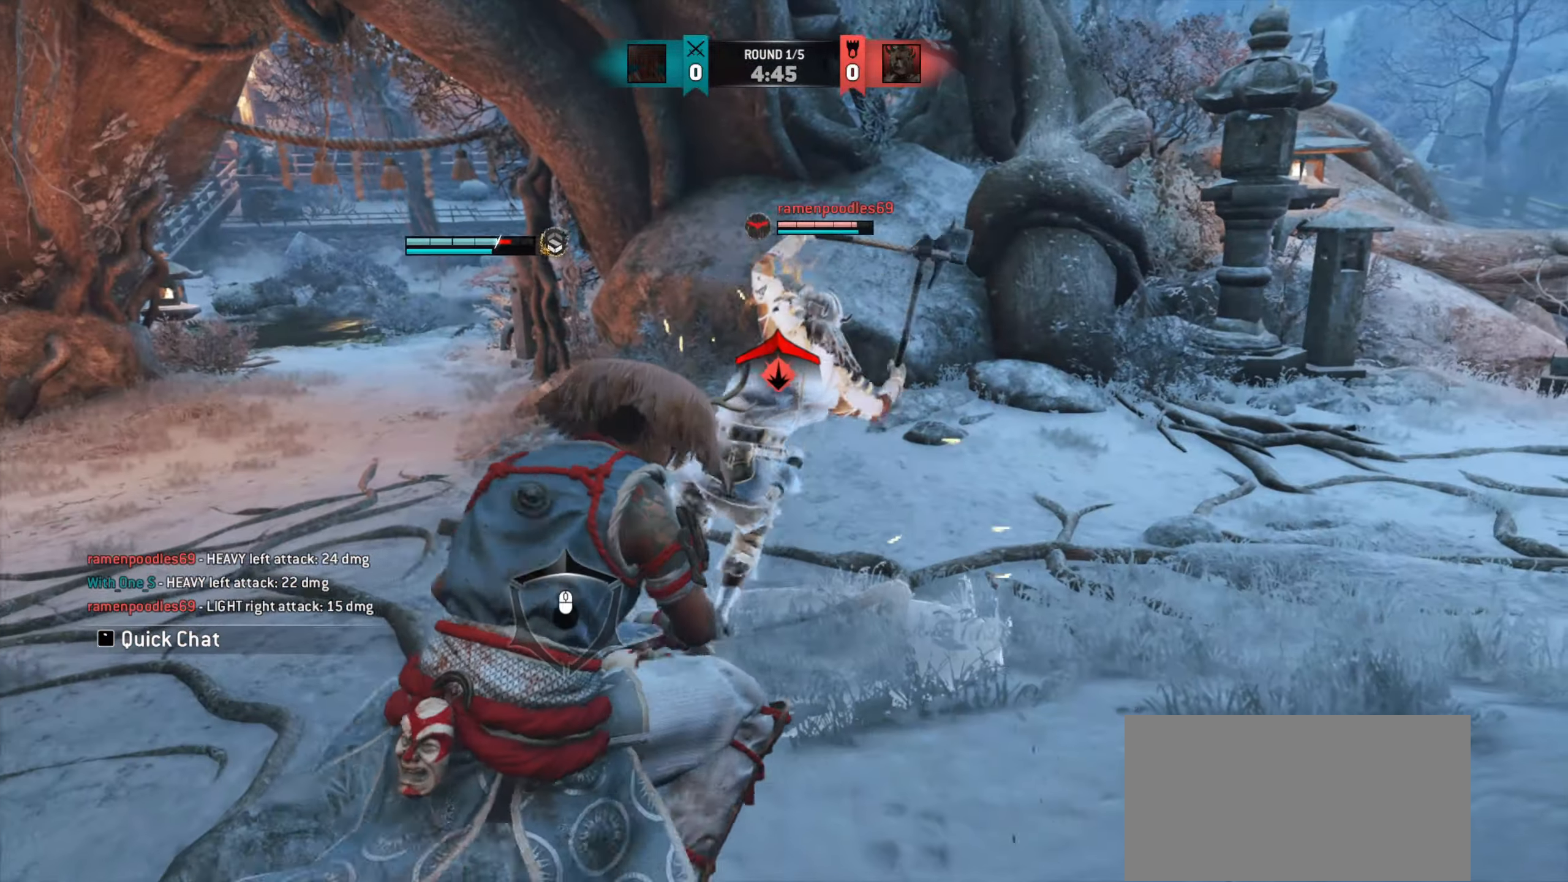
{"keys": ["a"], "mouse": [], "events": []}
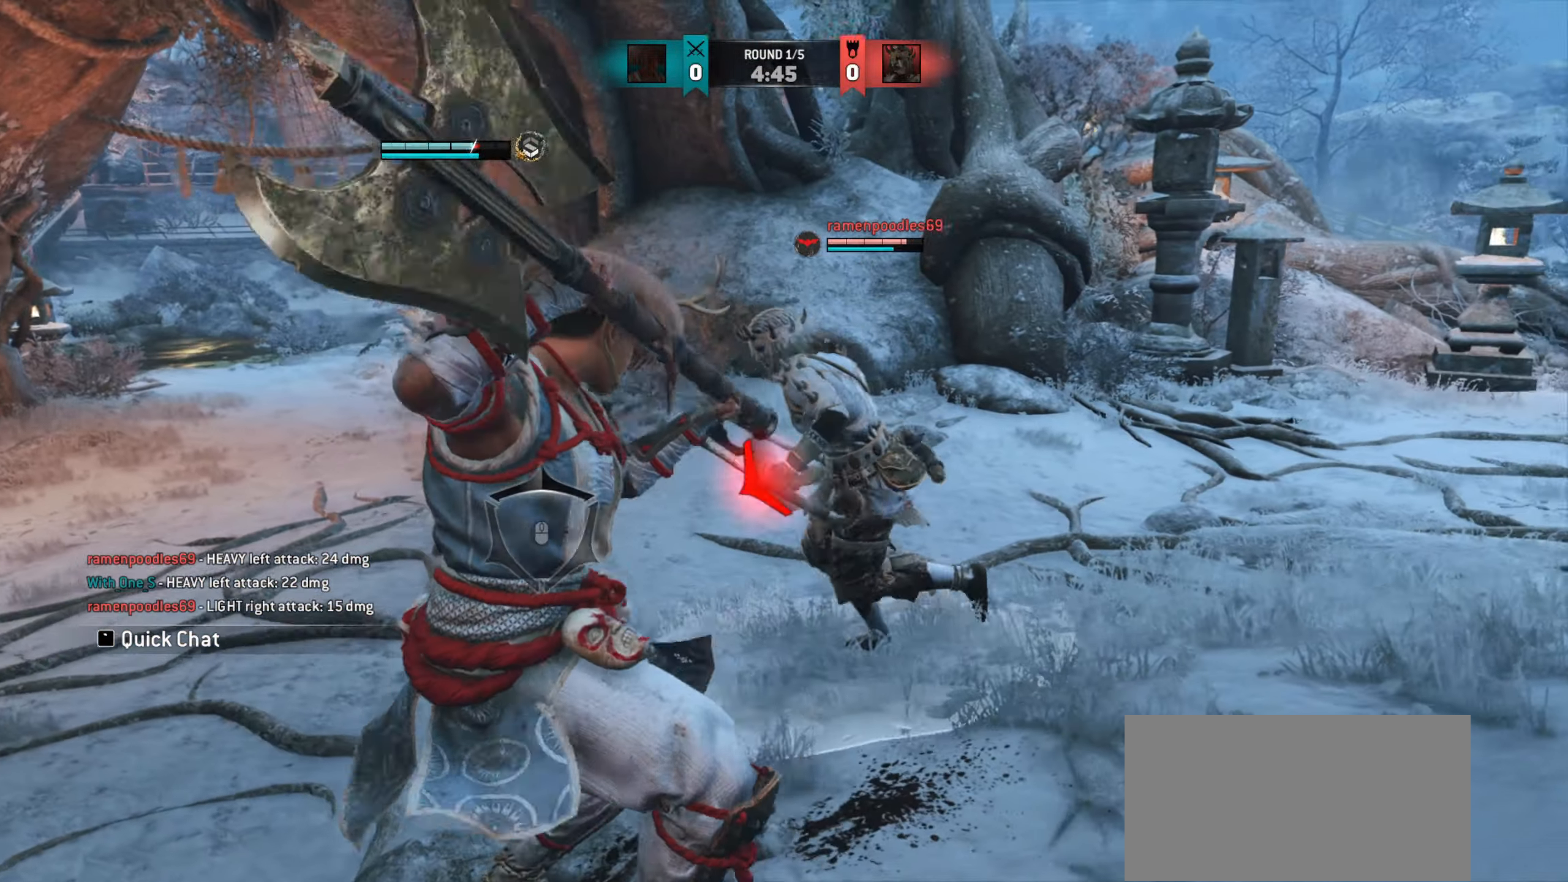
{"keys": [], "mouse": [], "events": [[167, "a", "up"]]}
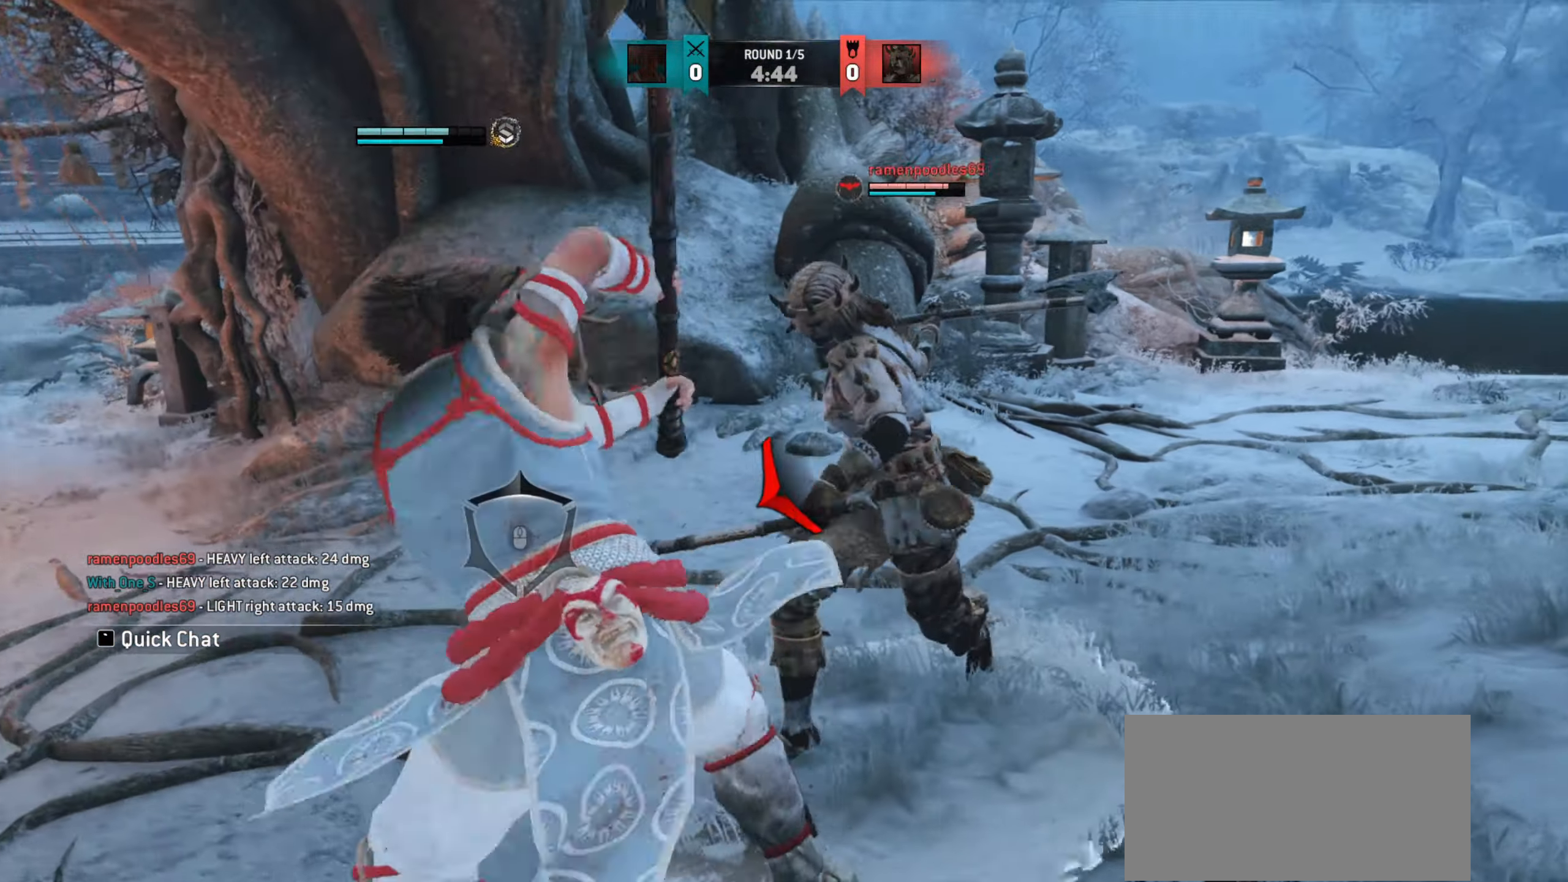
{"keys": ["a"], "mouse": [], "events": [[234, "mouse_right", "down"], [334, "mouse_right", "up"], [484, "a", "down"]]}
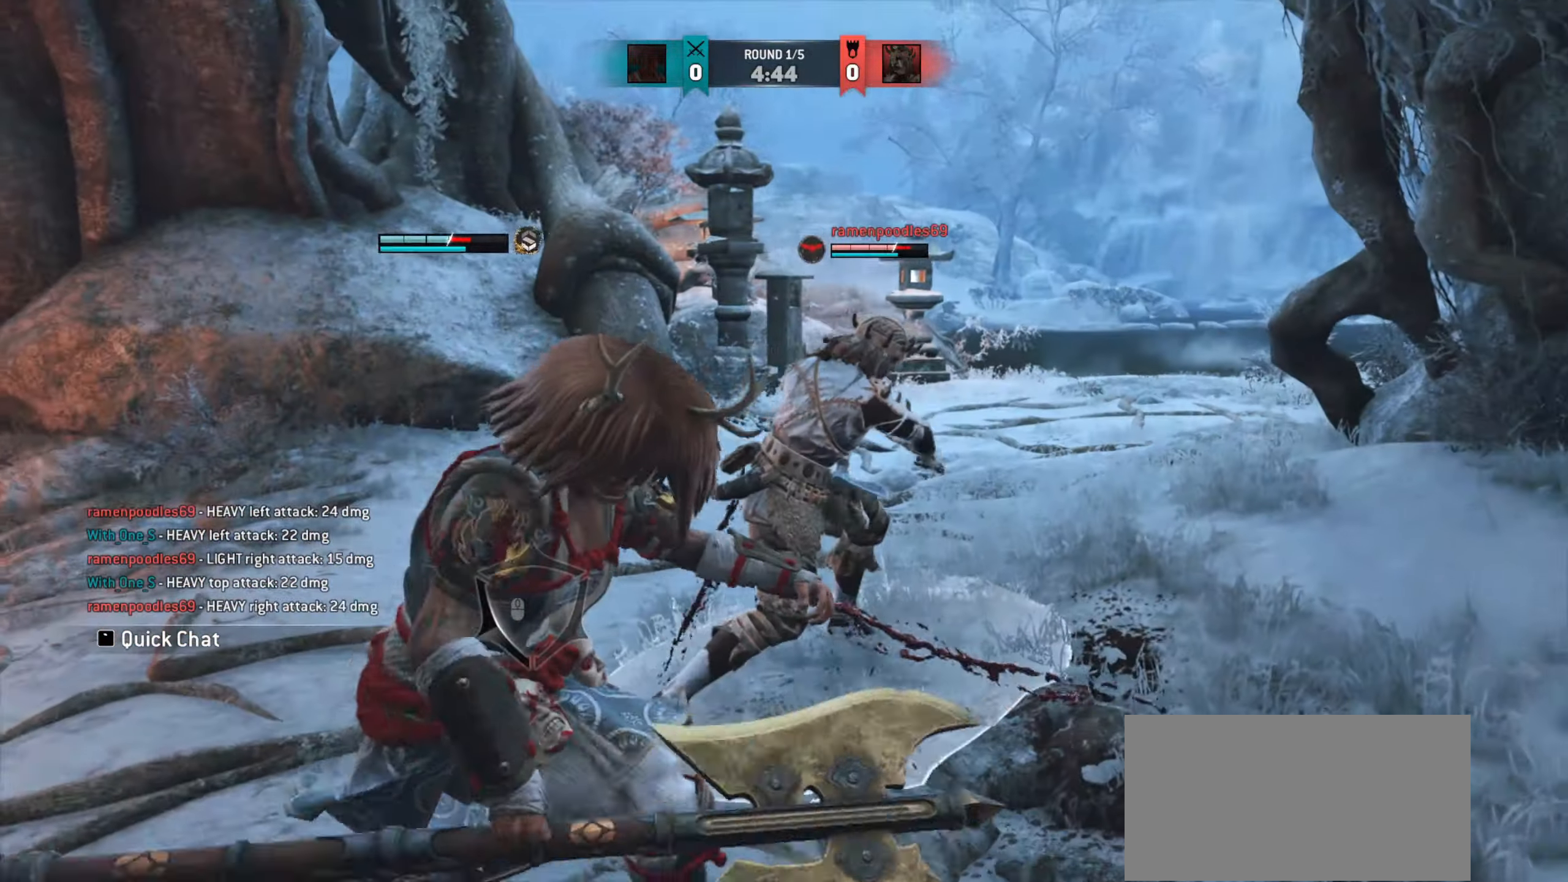
{"keys": ["w"], "mouse": [], "events": [[400, "w", "down"], [484, "a", "up"]]}
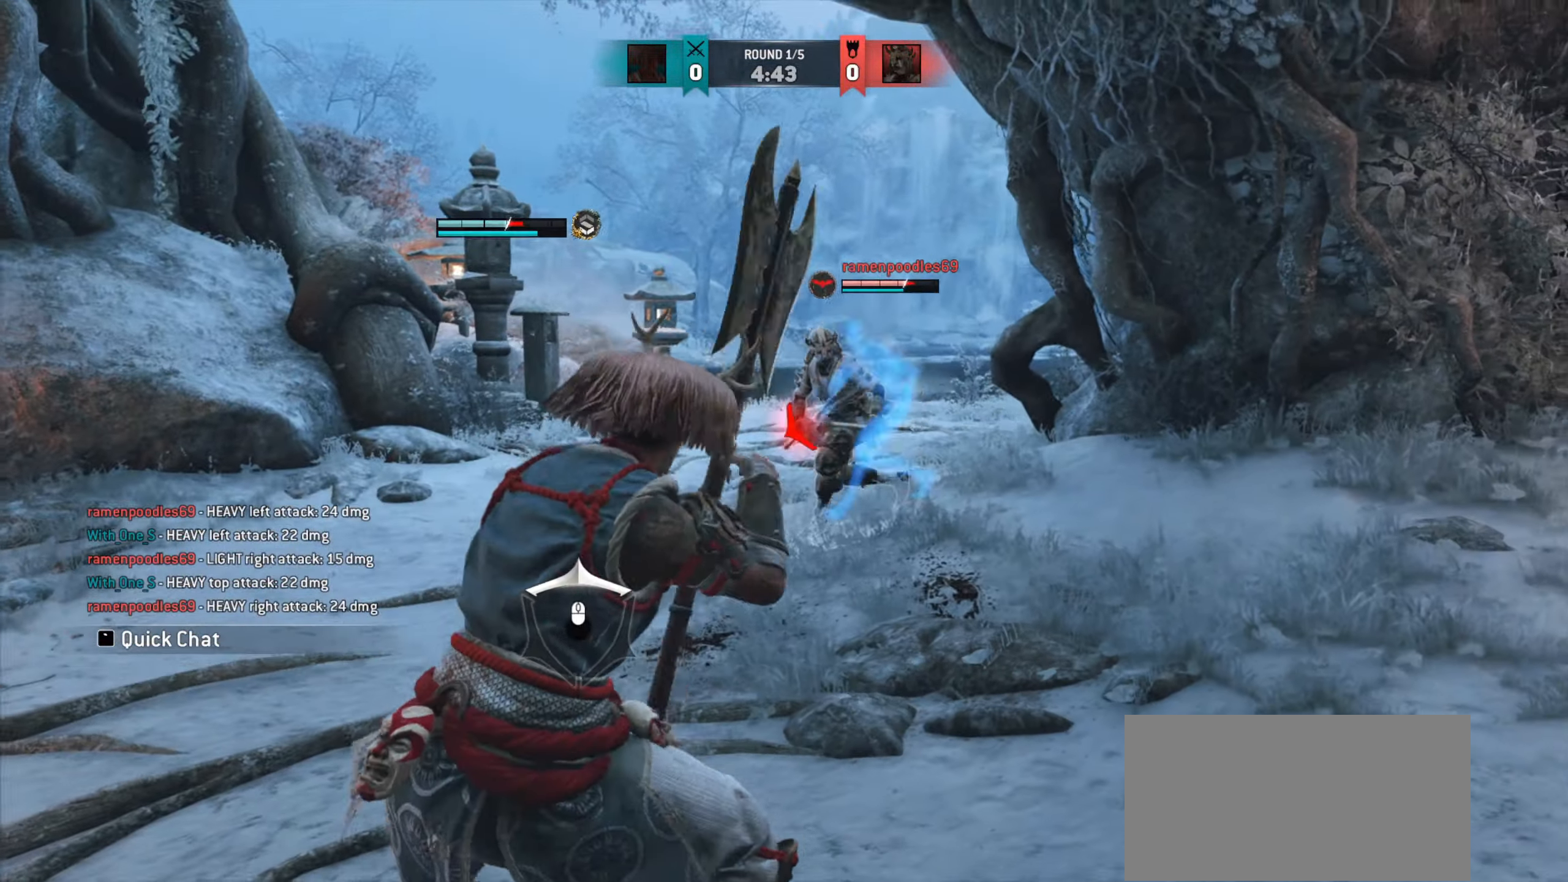
{"keys": ["w"], "mouse": [], "events": [[317, "a", "down"], [350, "a", "up"]]}
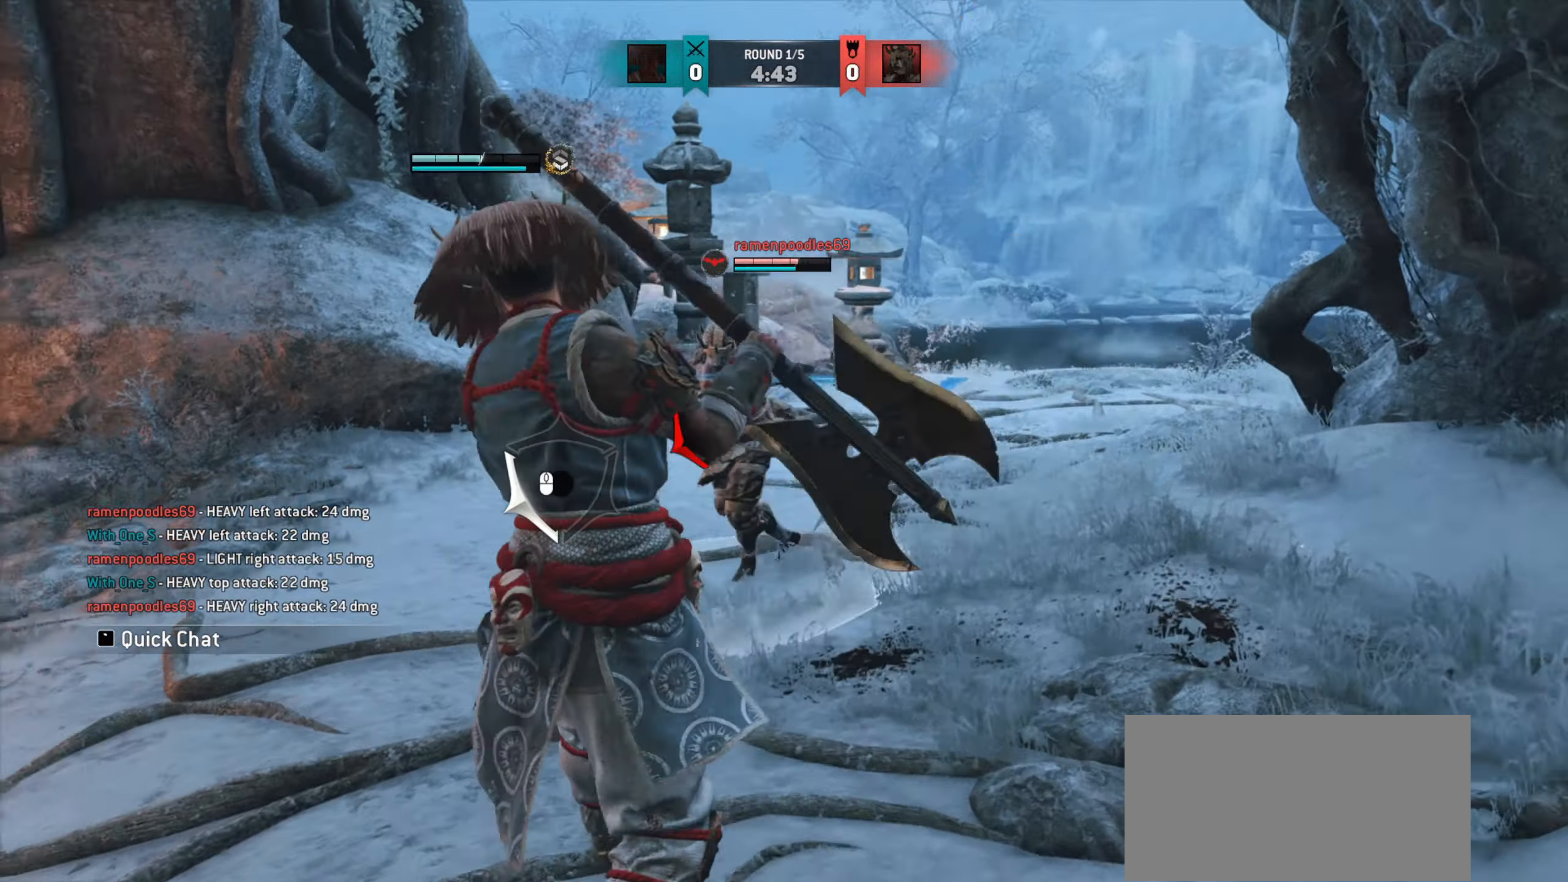
{"keys": ["a"], "mouse": [], "events": [[84, "a", "down"], [167, "w", "up"]]}
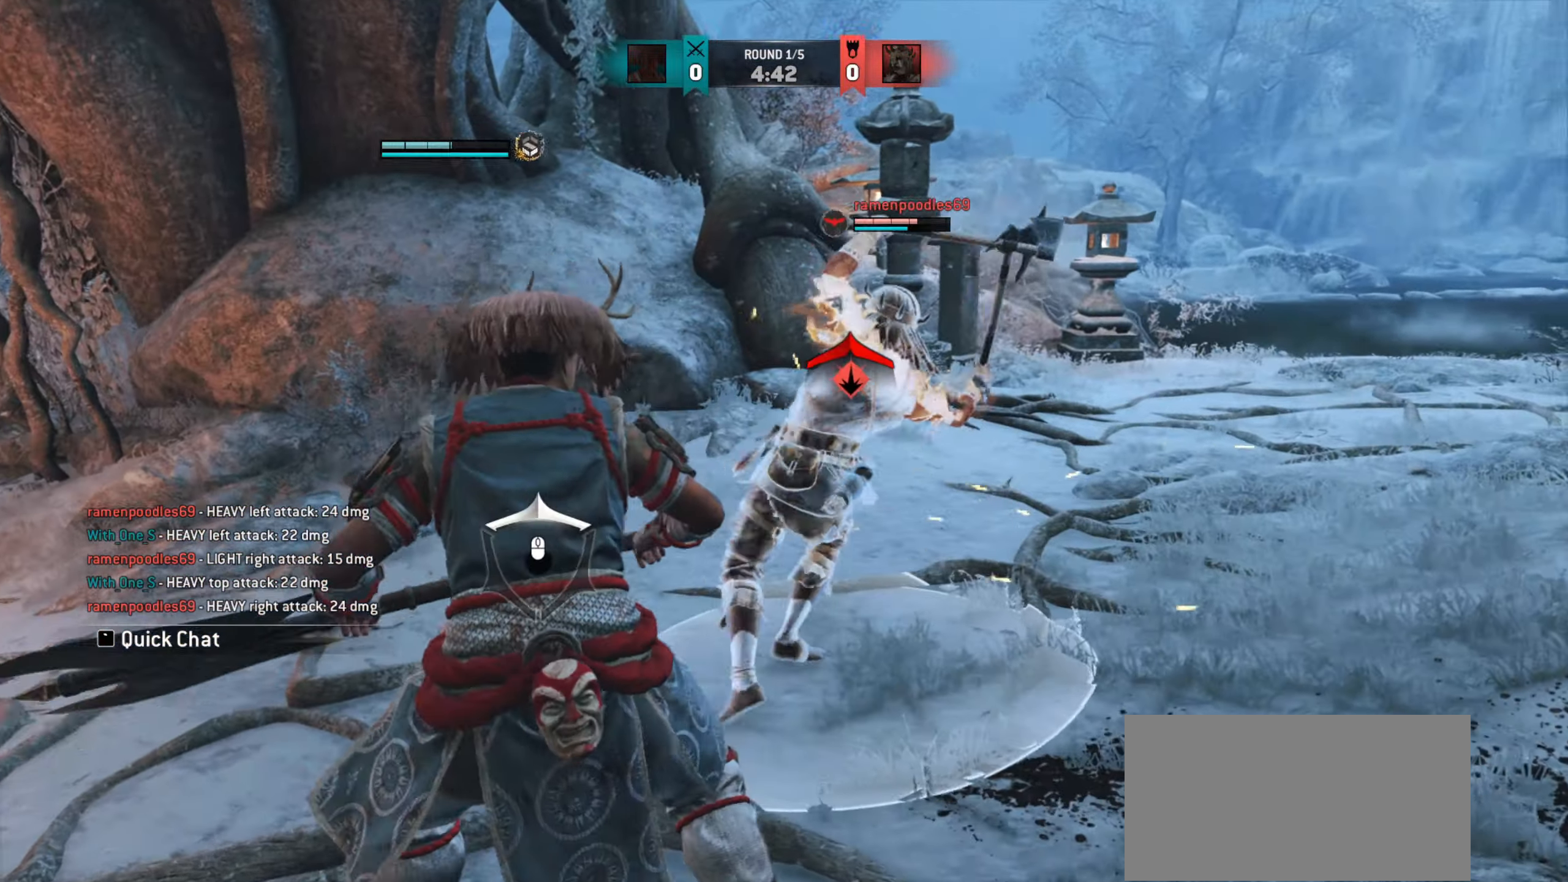
{"keys": ["a"], "mouse": [], "events": []}
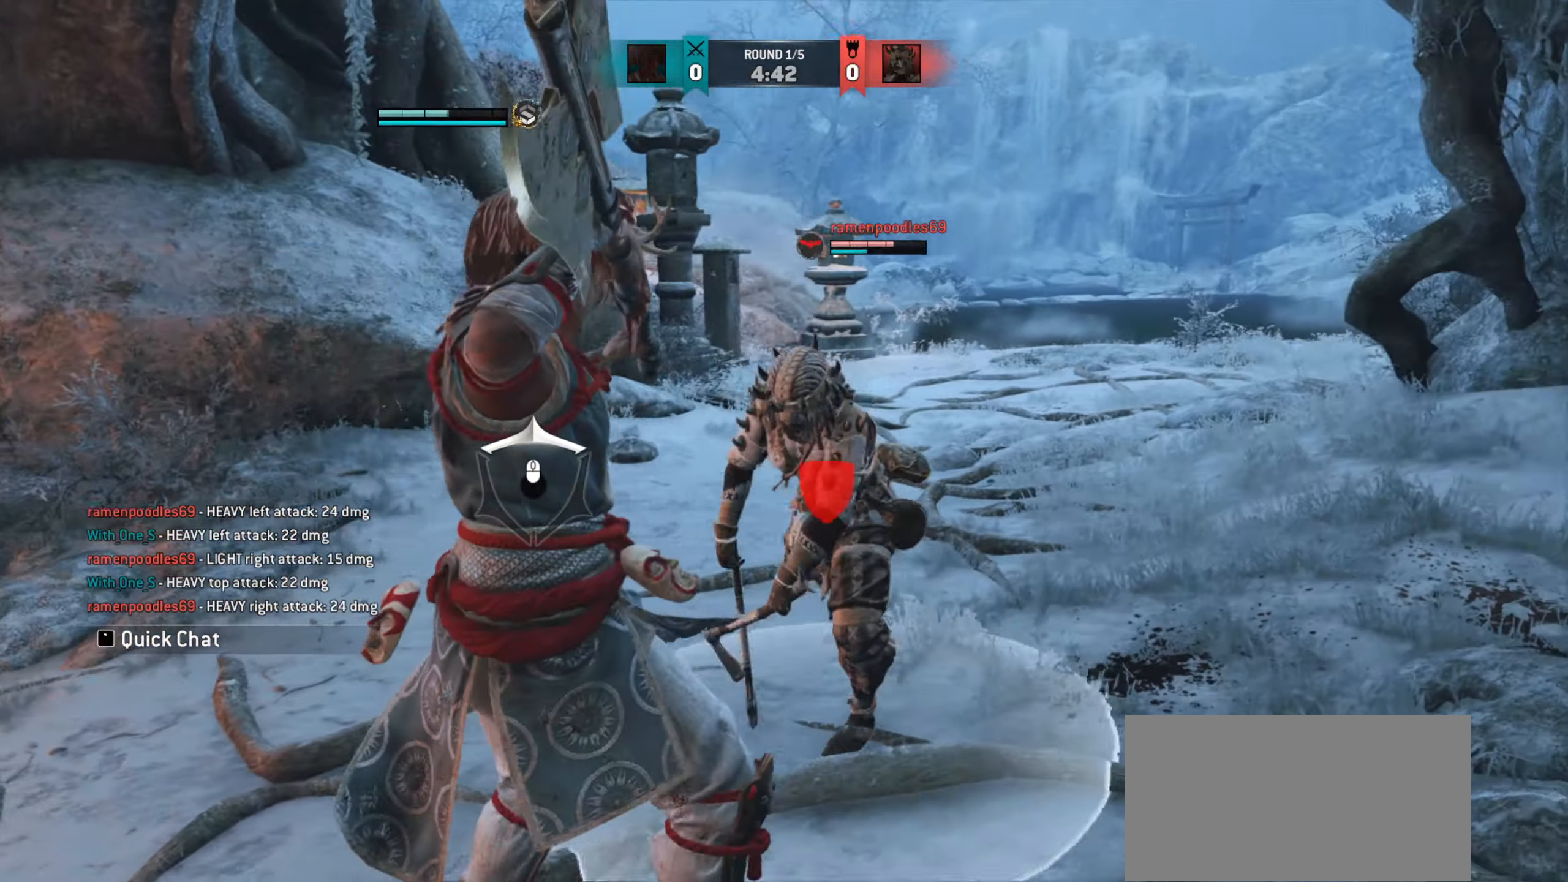
{"keys": ["w"], "mouse": [], "events": [[167, "mouse_wheel", "down"], [284, "mouse_wheel", "up"], [284, "w", "down"], [367, "a", "up"]]}
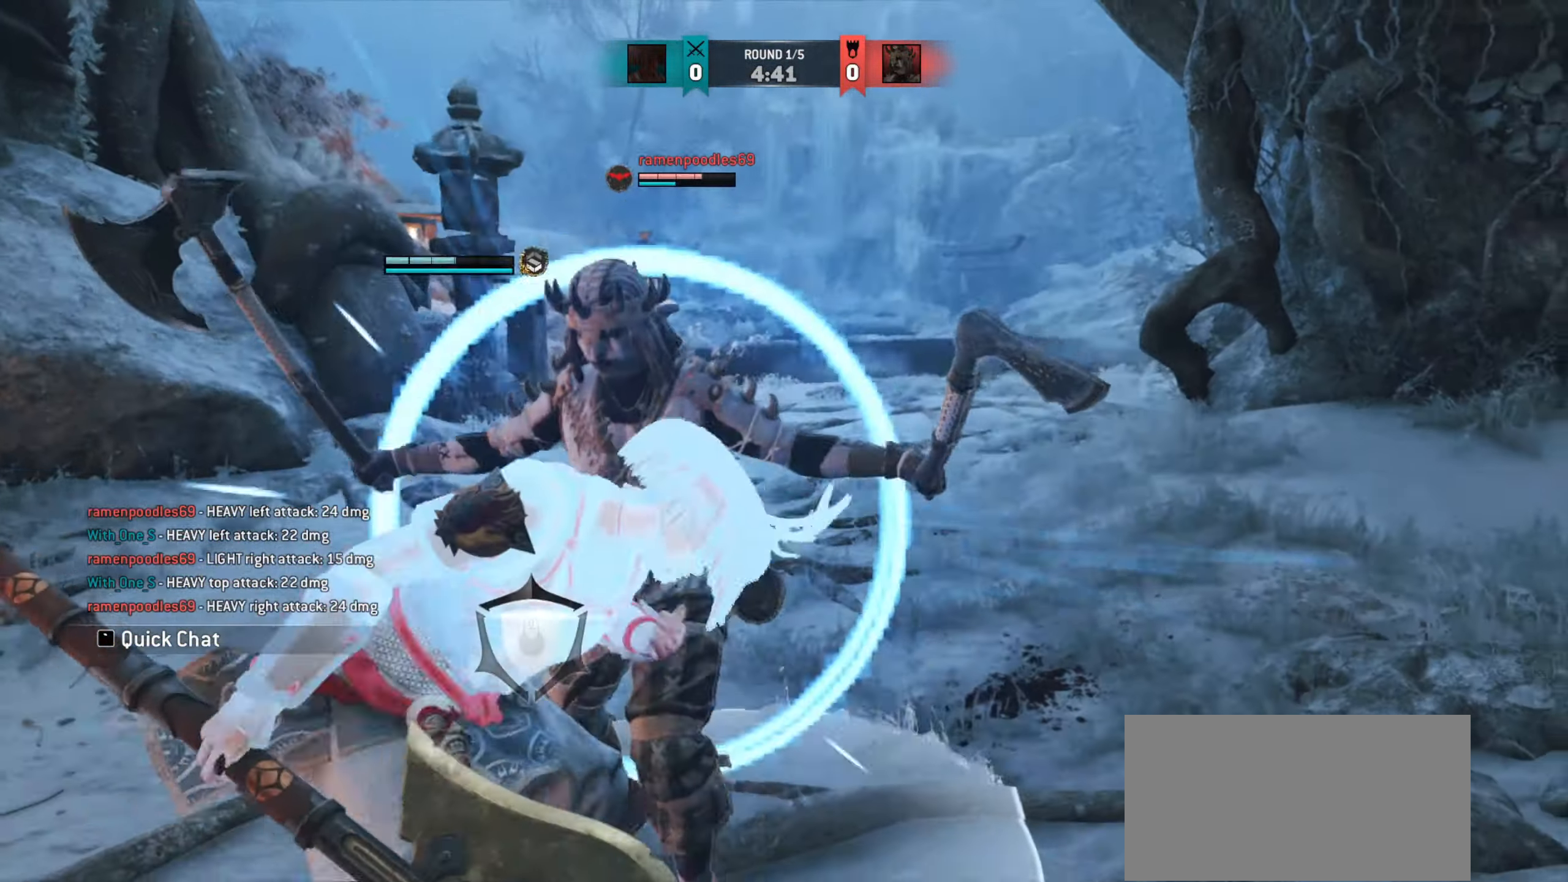
{"keys": [], "mouse": []}
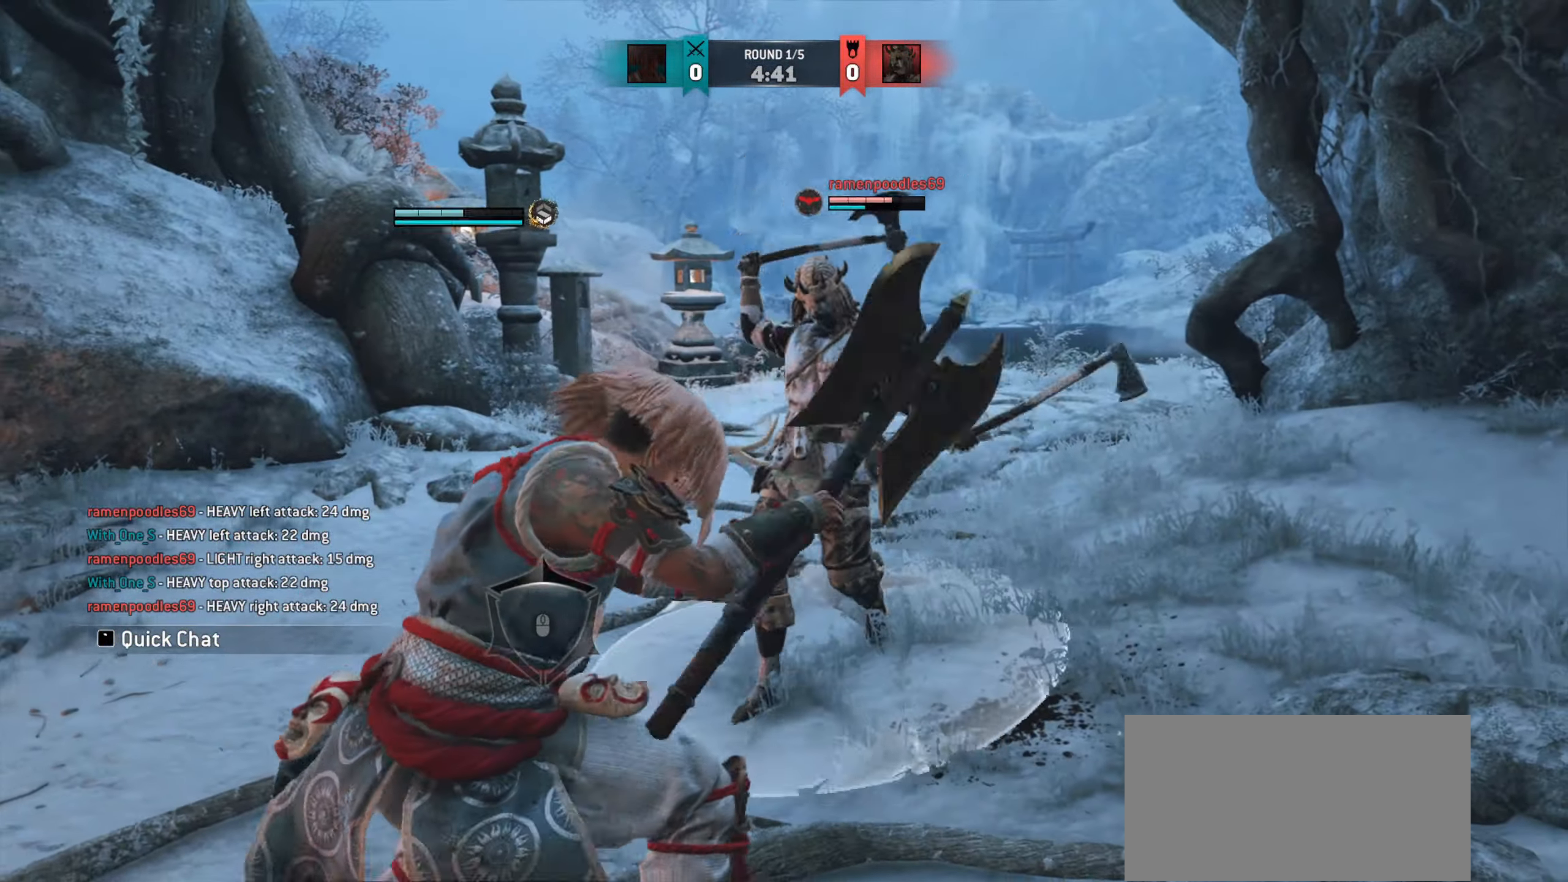
{"keys": ["w"], "mouse": [], "events": [[334, "w", "down"]]}
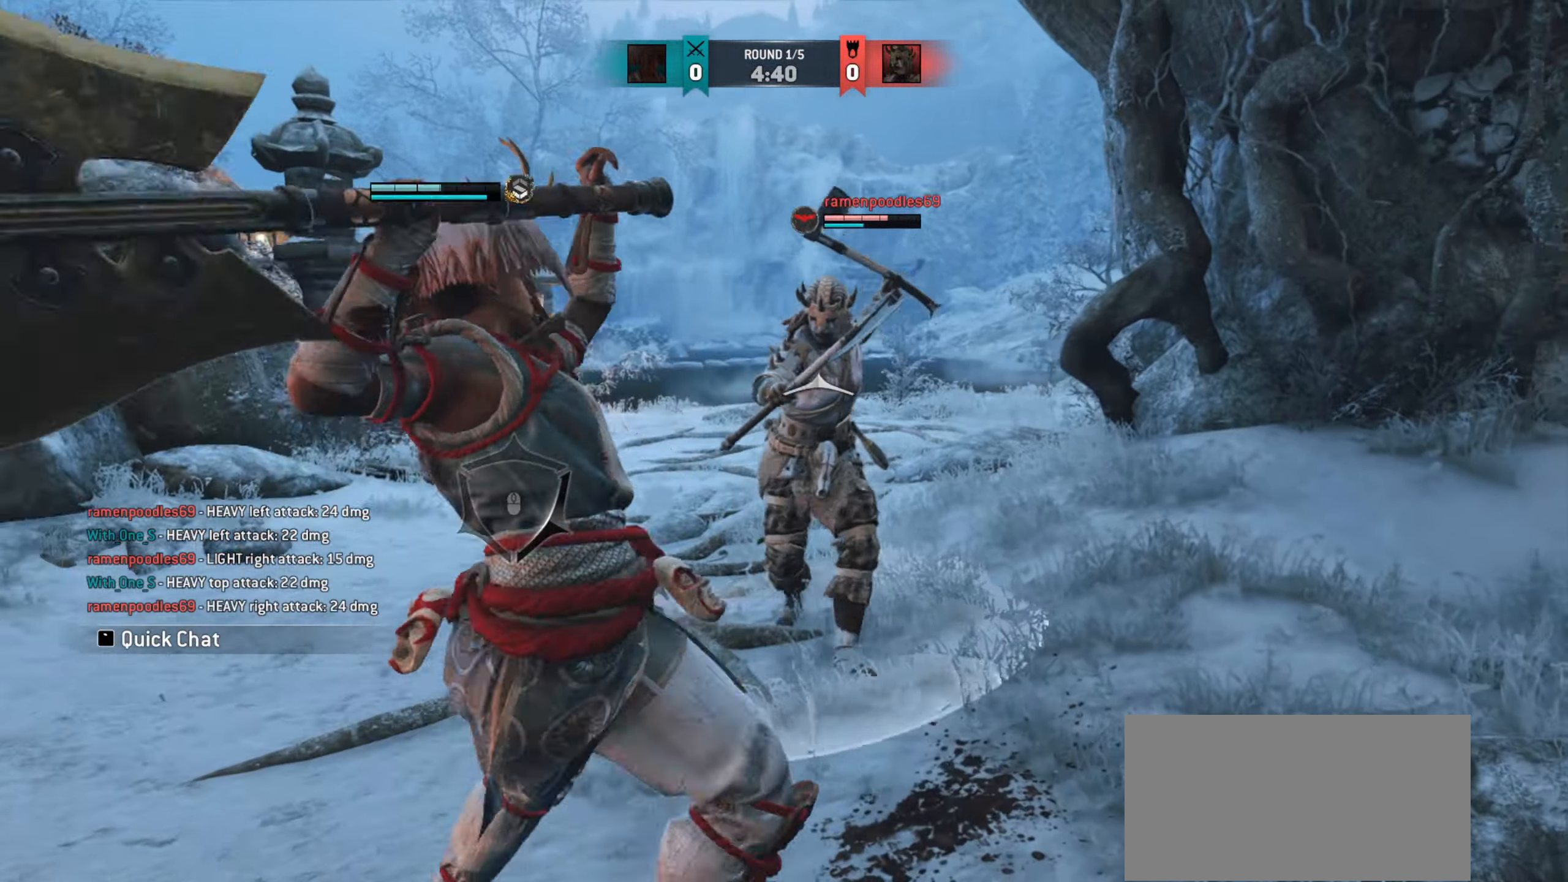
{"keys": [], "mouse": ["wheel"], "events": [[166, "w", "up"], [433, "mouse_wheel", "down"]]}
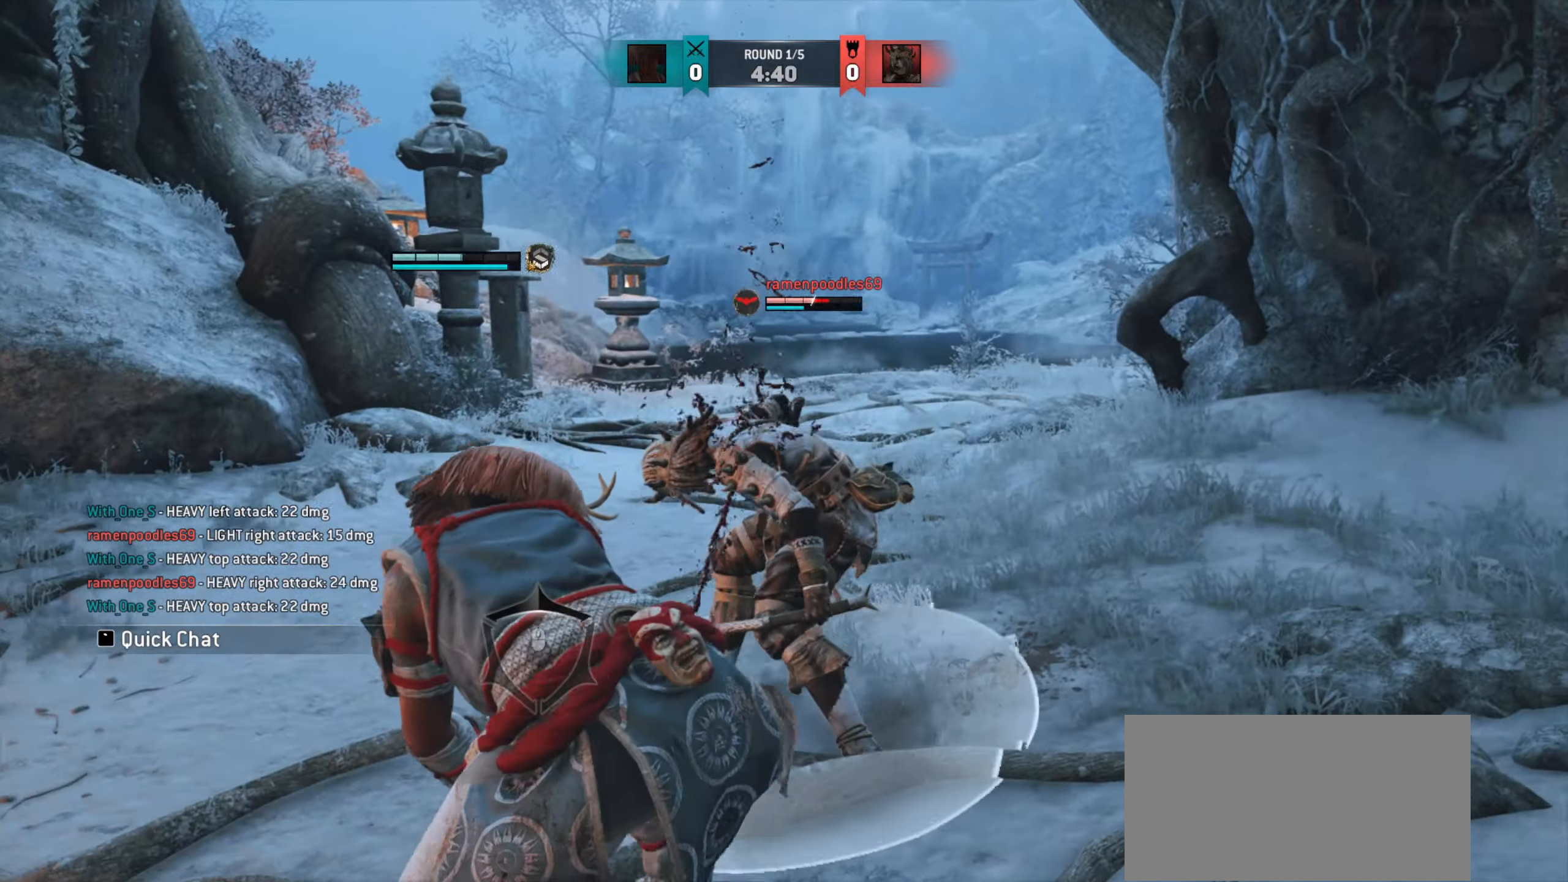
{"keys": [], "mouse": [], "events": [[383, "mouse_wheel", "up"]]}
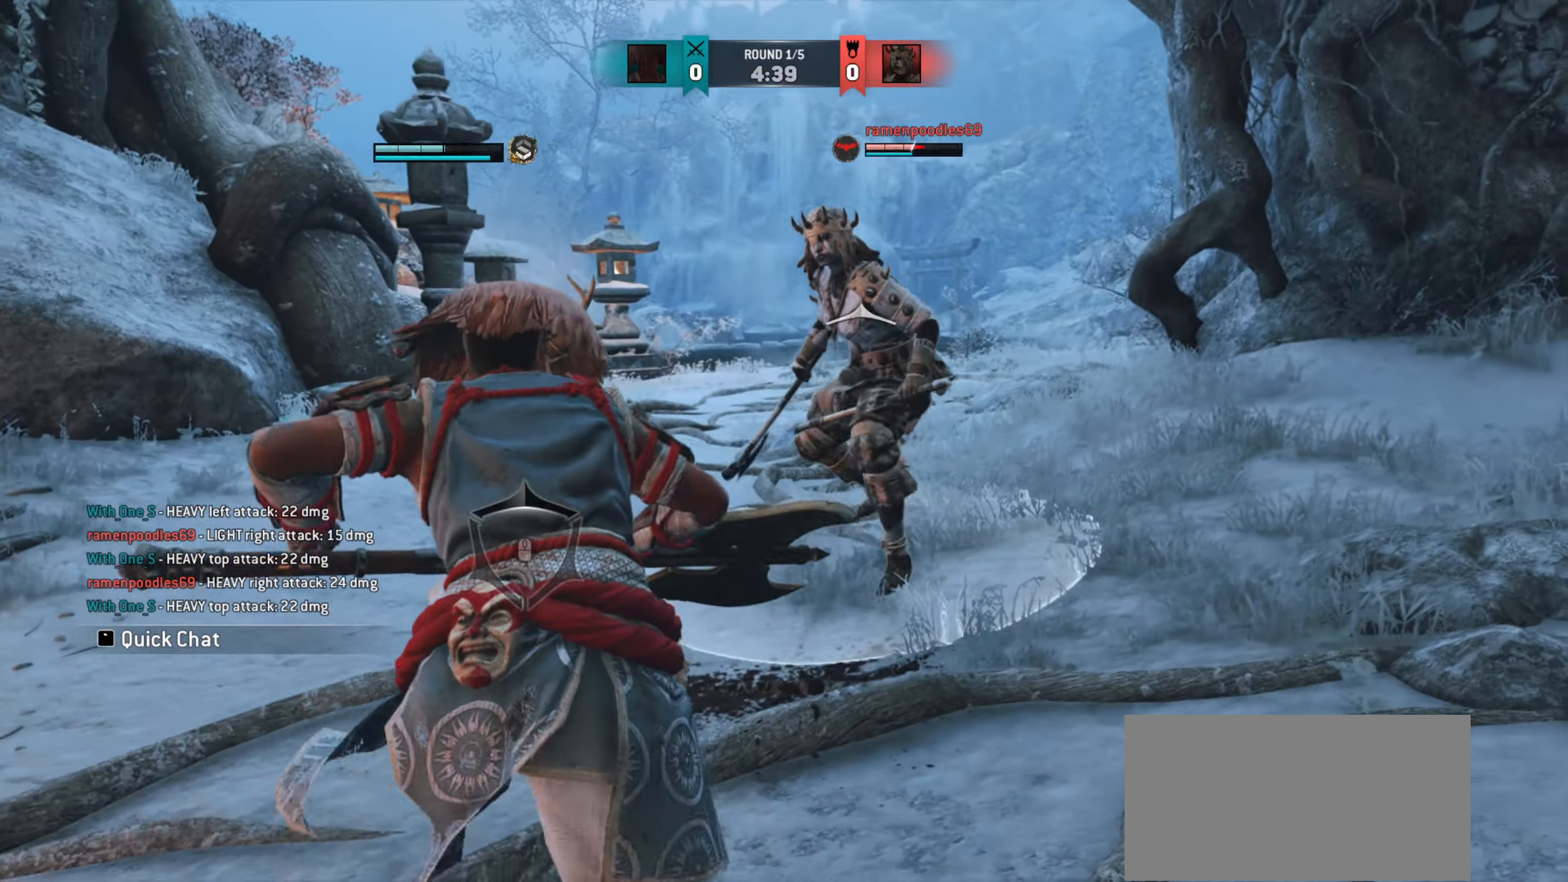
{"keys": ["w"], "mouse": [], "events": [[50, "mouse_wheel", "down"], [266, "mouse_wheel", "up"], [300, "e", "down"], [383, "e", "up"], [500, "w", "down"]]}
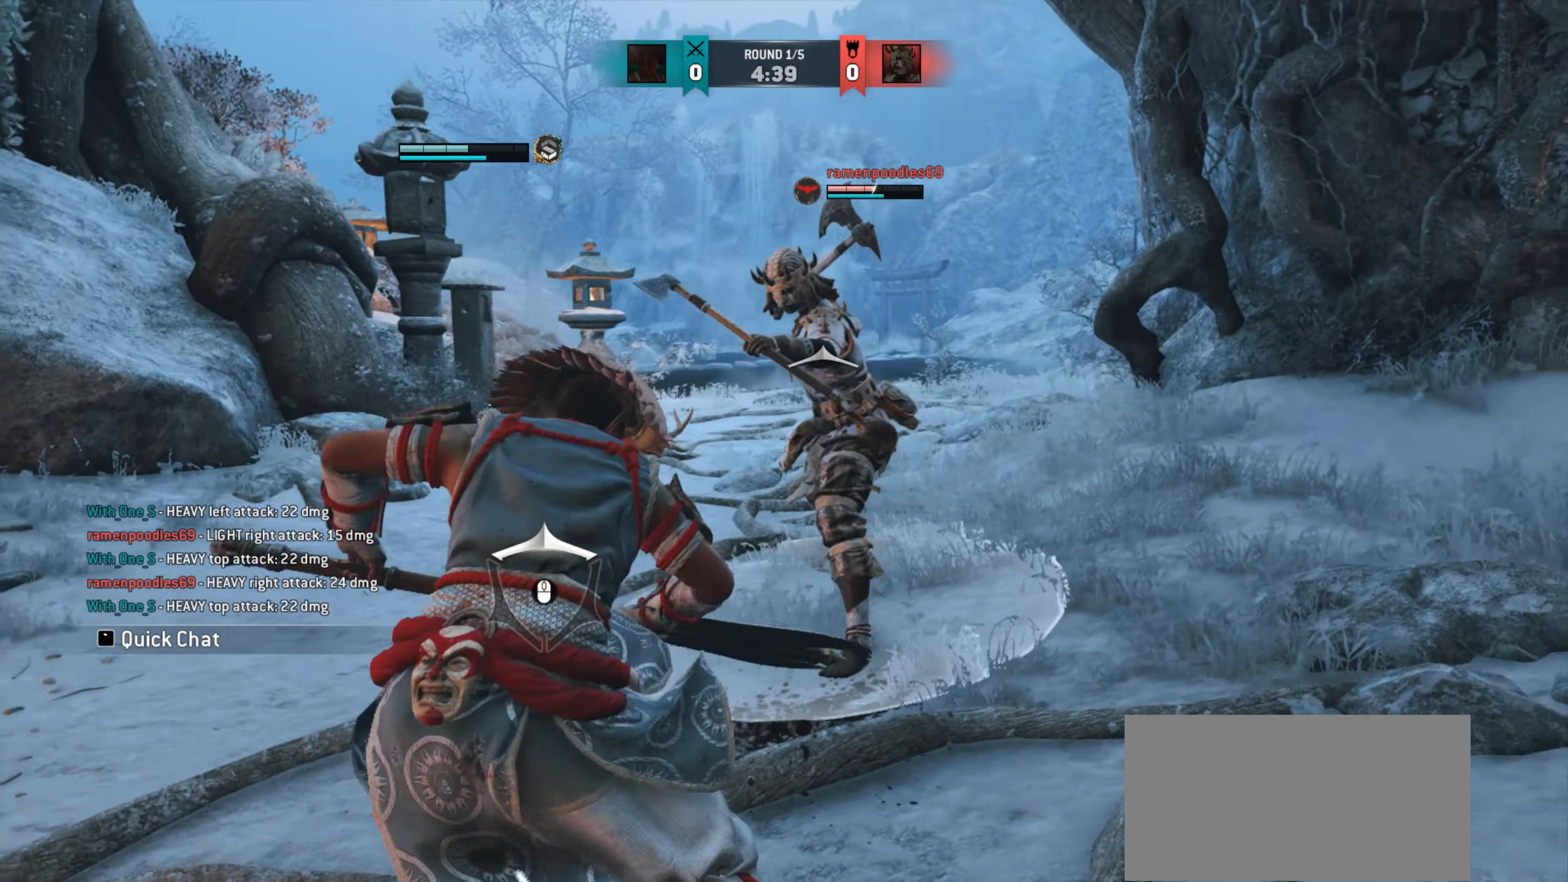
{"keys": ["a", "w"], "mouse": [], "events": [[283, "a", "down"]]}
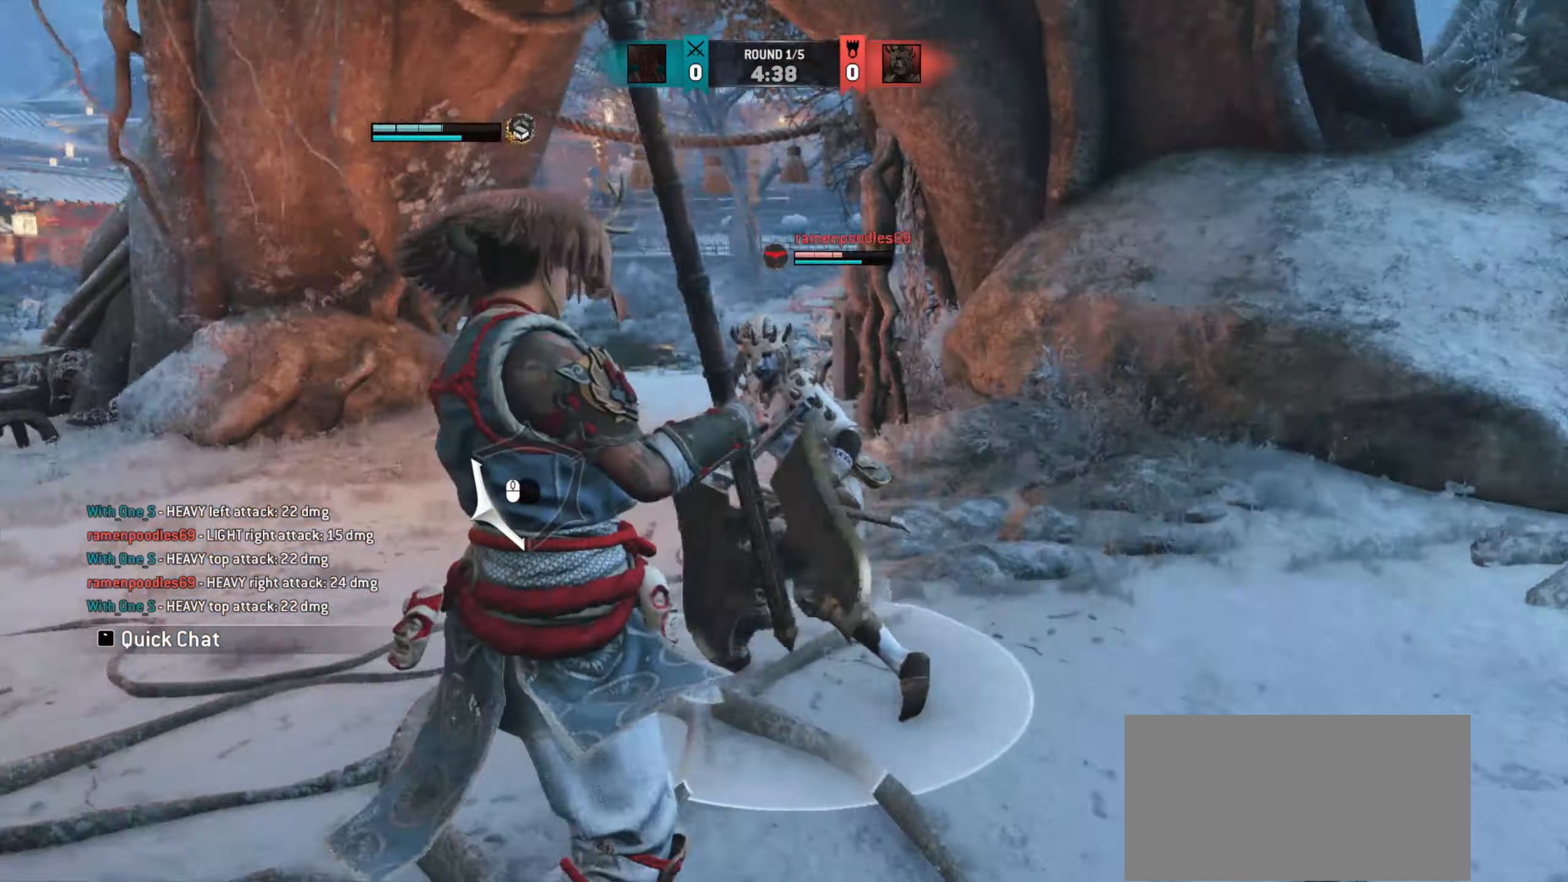
{"keys": ["w"], "mouse": [], "events": [[50, "a", "up"], [116, "d", "down"], [166, "w", "up"], [366, "d", "up"], [500, "w", "down"]]}
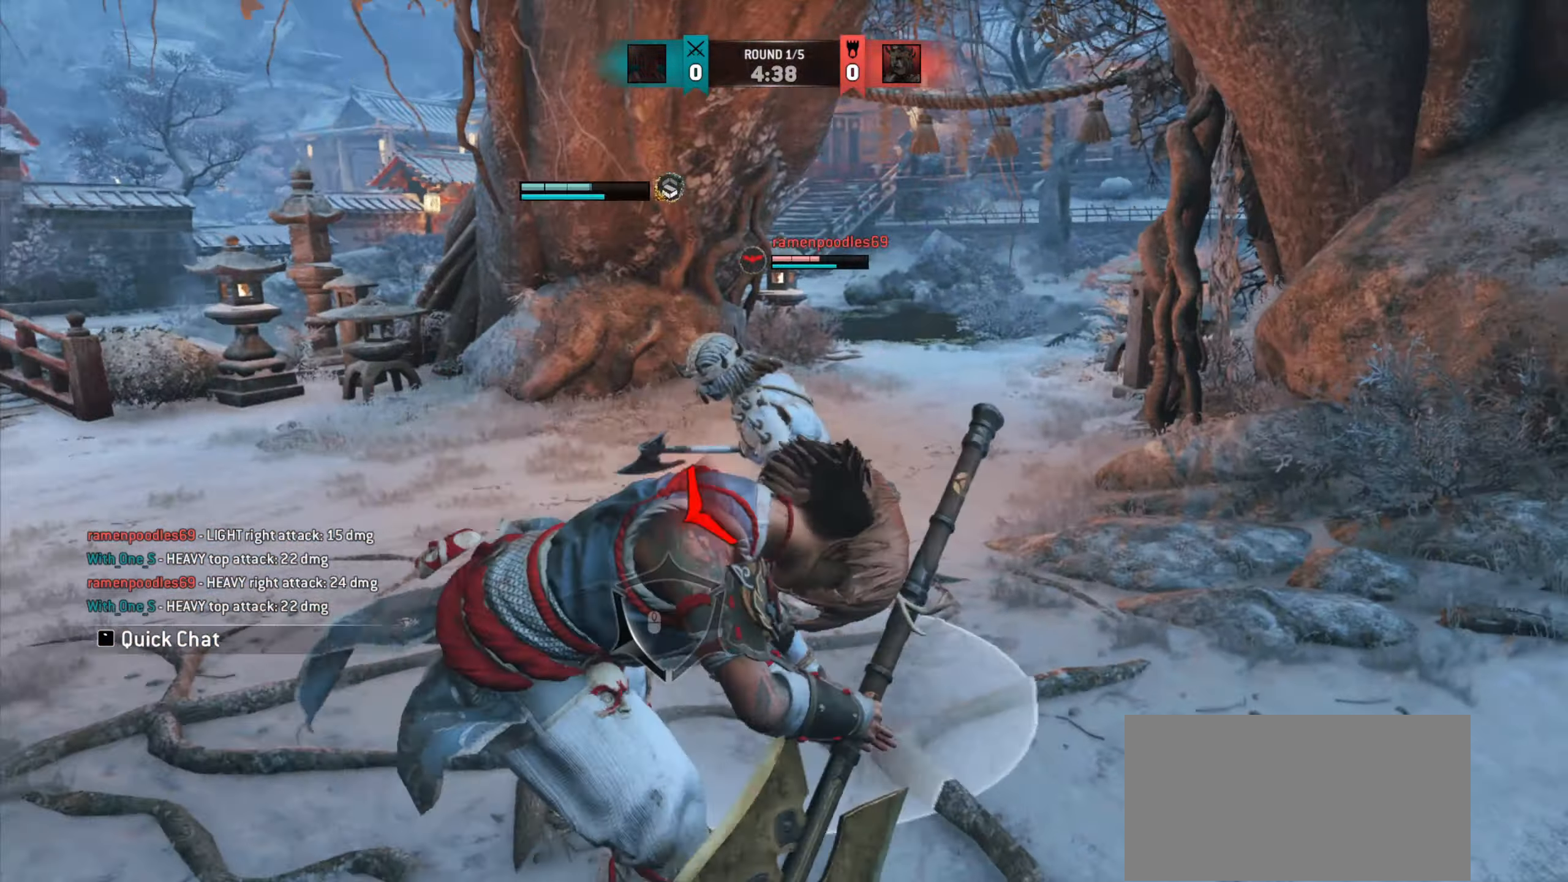
{"keys": ["w"], "mouse": [], "events": [[316, "w", "up"], [433, "w", "down"]]}
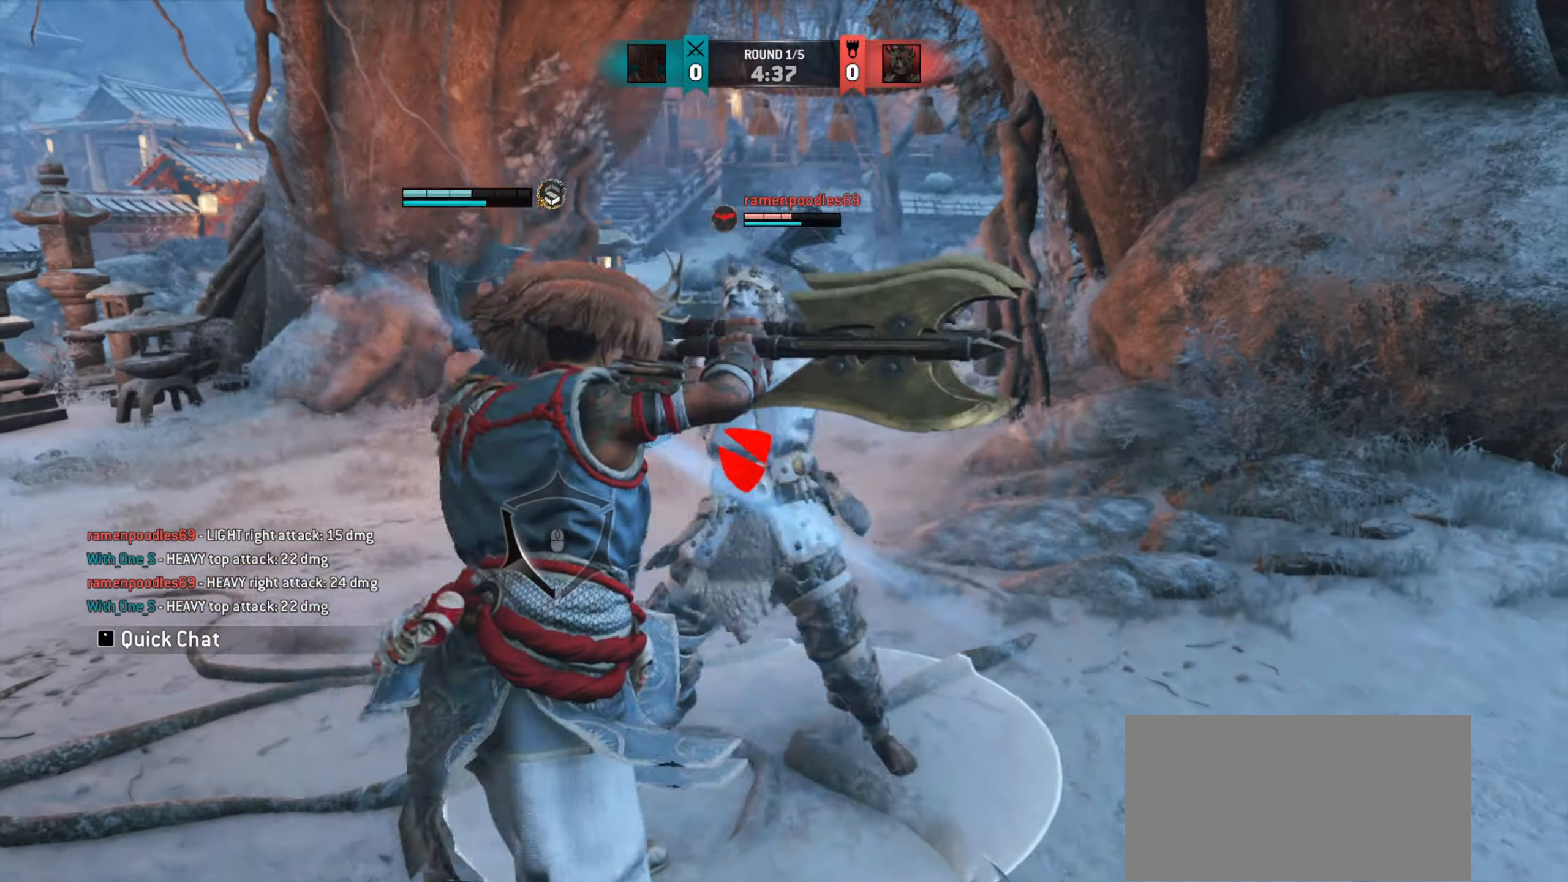
{"keys": ["w"], "mouse": [], "events": []}
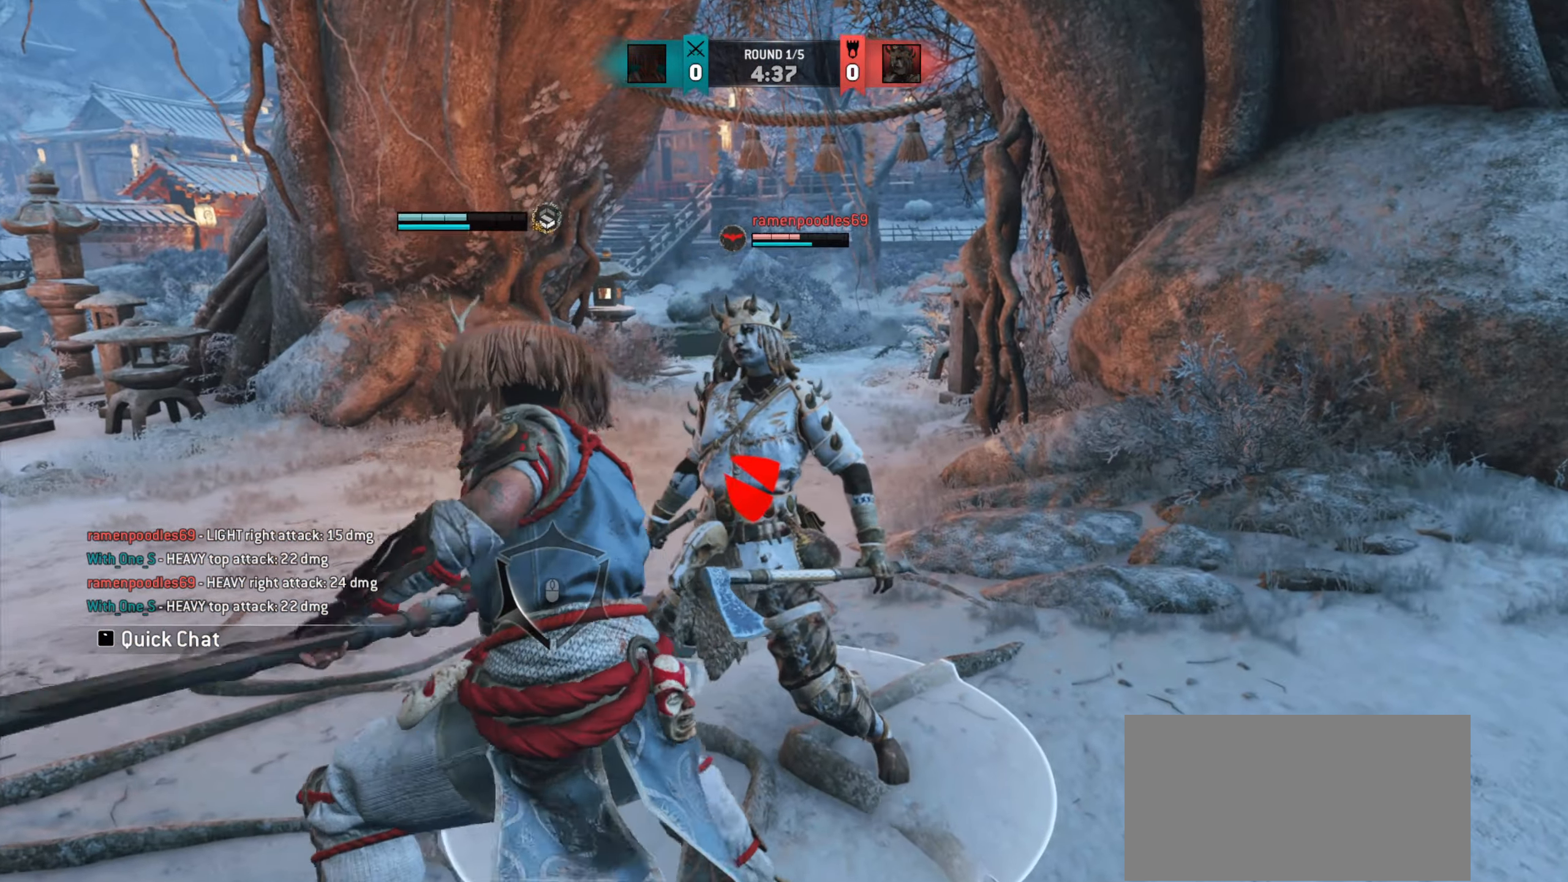
{"keys": [], "mouse": ["wheel"], "events": [[300, "w", "up"], [366, "mouse_wheel", "down"]]}
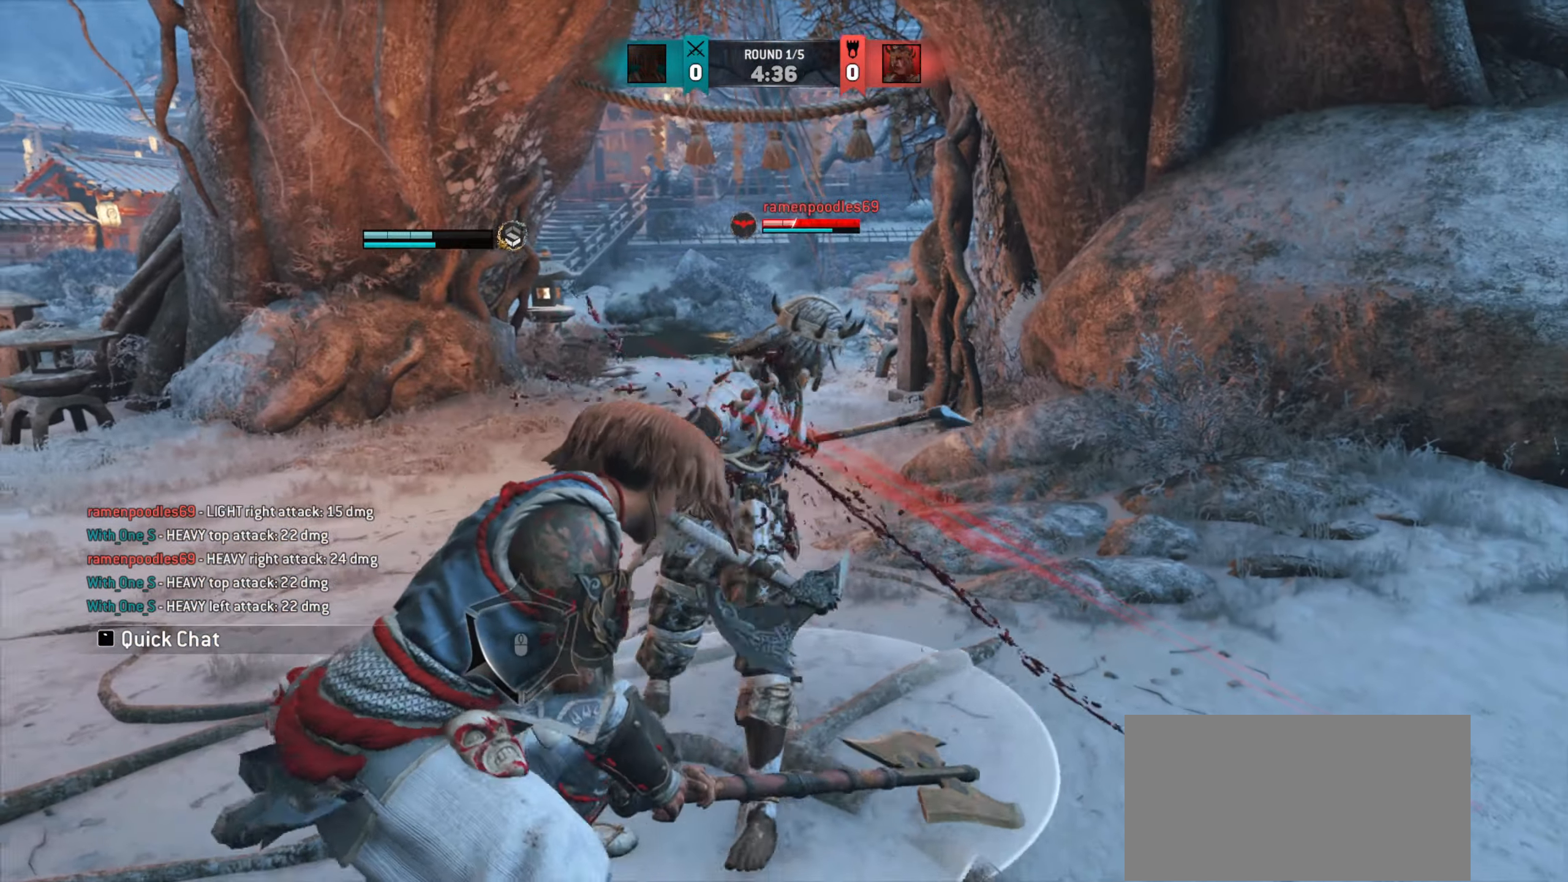
{"keys": ["w"], "mouse": [], "events": [[150, "mouse_wheel", "up"], [316, "e", "down"], [400, "e", "up"], [416, "w", "down"]]}
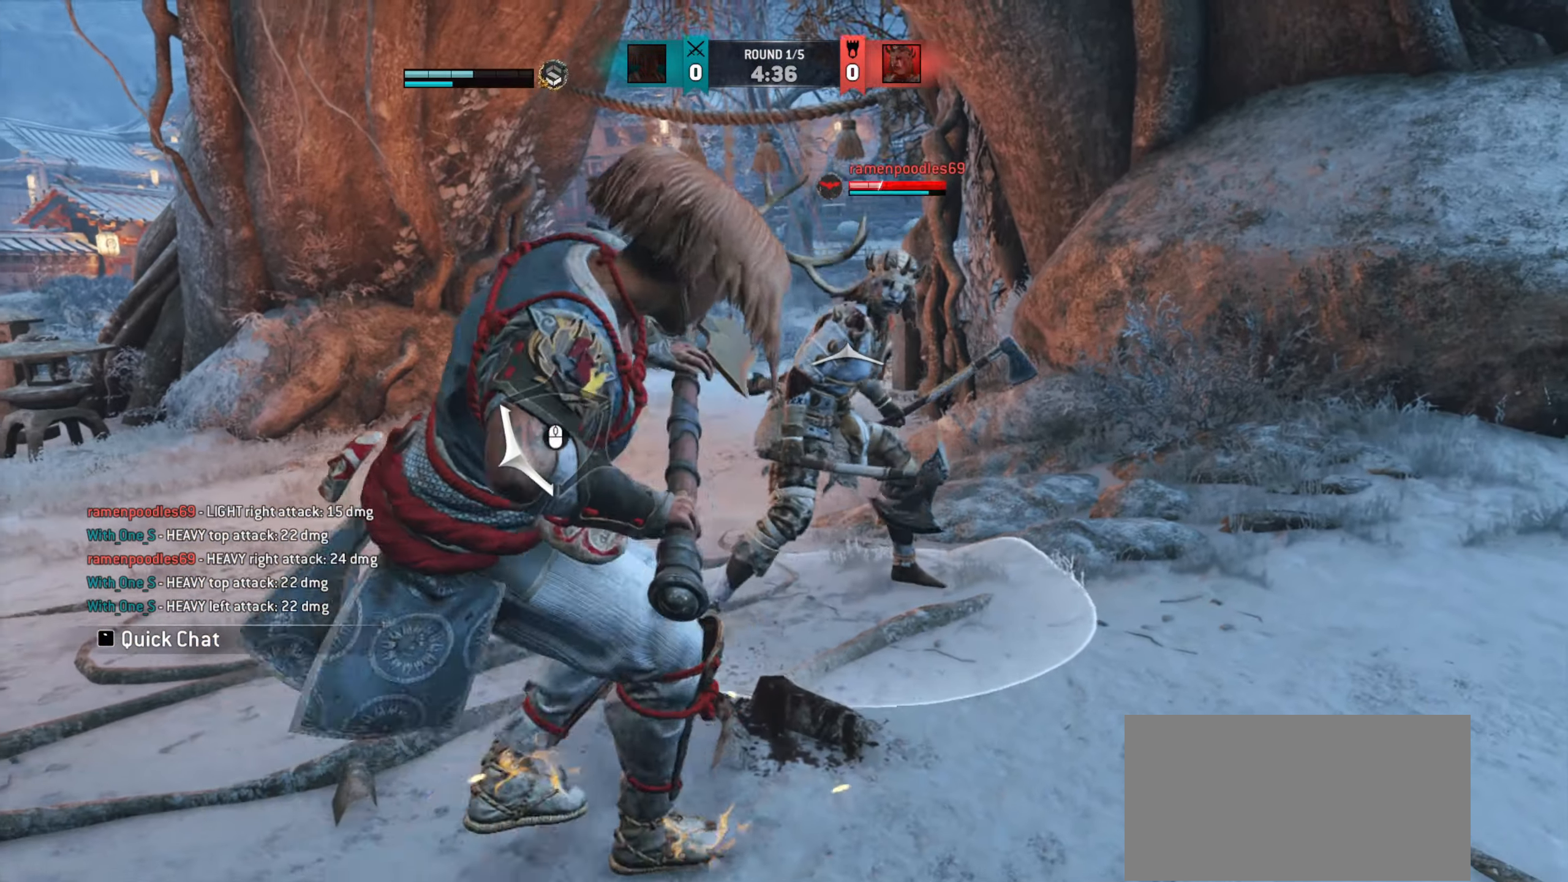
{"keys": [], "mouse": [], "events": [[500, "w", "up"]]}